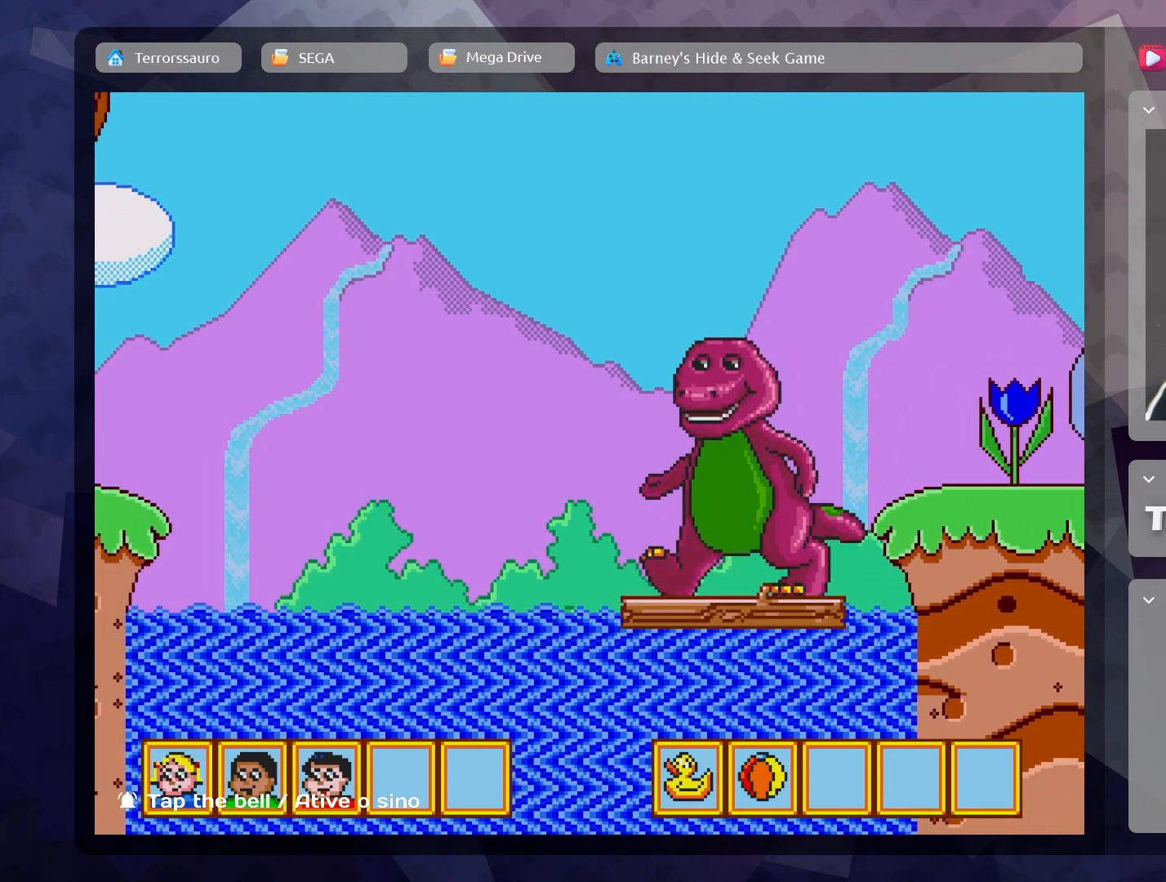
Gameplay with a controller (Xbox layout); each line is a JSON object with the inputs held at the frame after it. "events" lists button and stick changes between this image and that frame as [ms after this image, input, new state], when the widget could be followed in between. Not read: L3 R3 right_stick.
{"buttons": [], "left_stick": "center", "events": [[117, "left_stick", "center"]]}
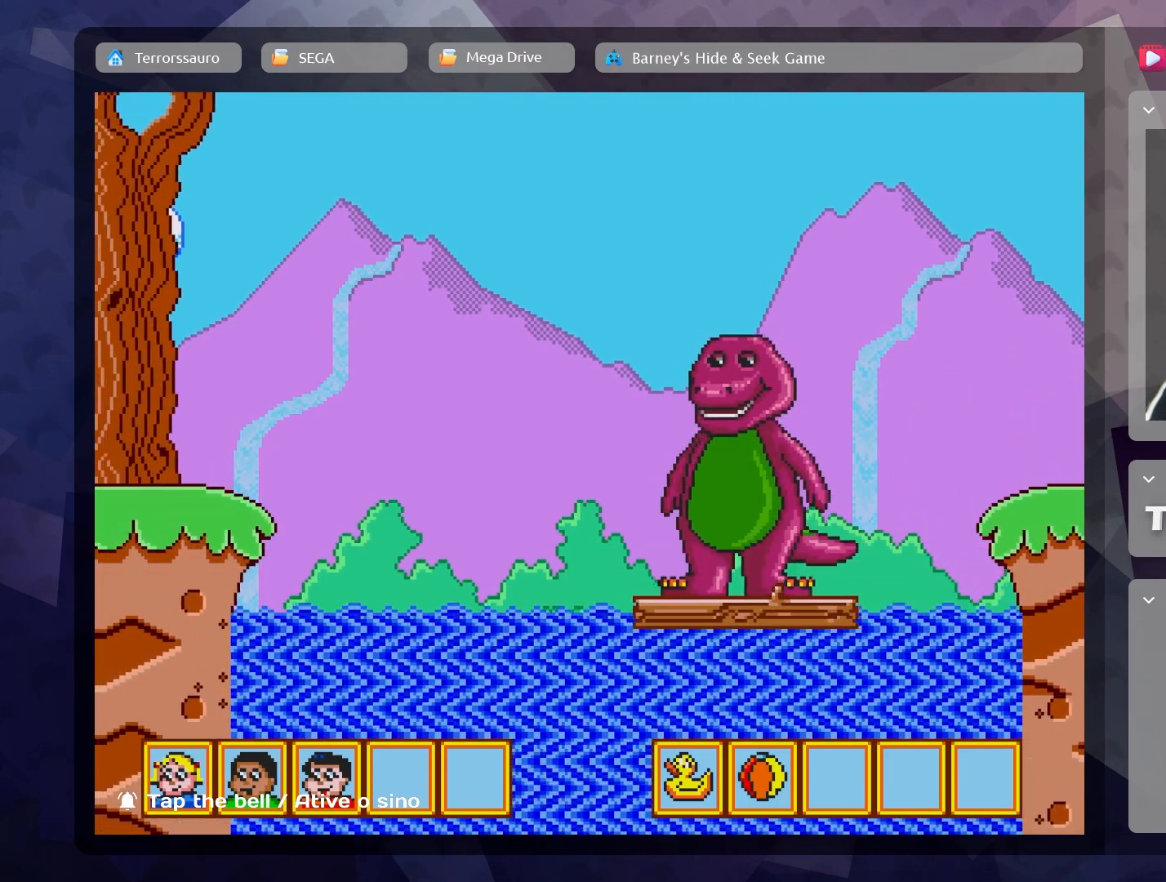
{"buttons": [], "left_stick": "center", "events": []}
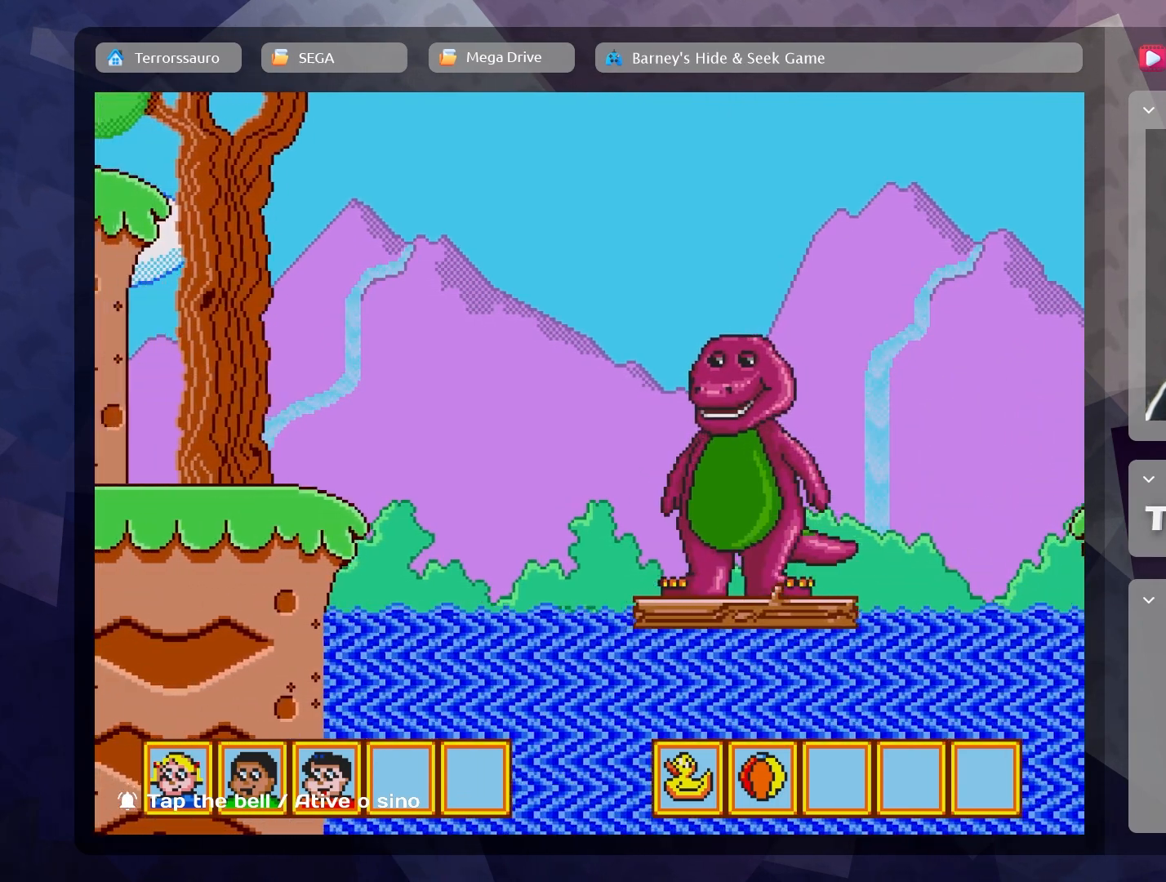
{"buttons": [], "left_stick": "center", "events": []}
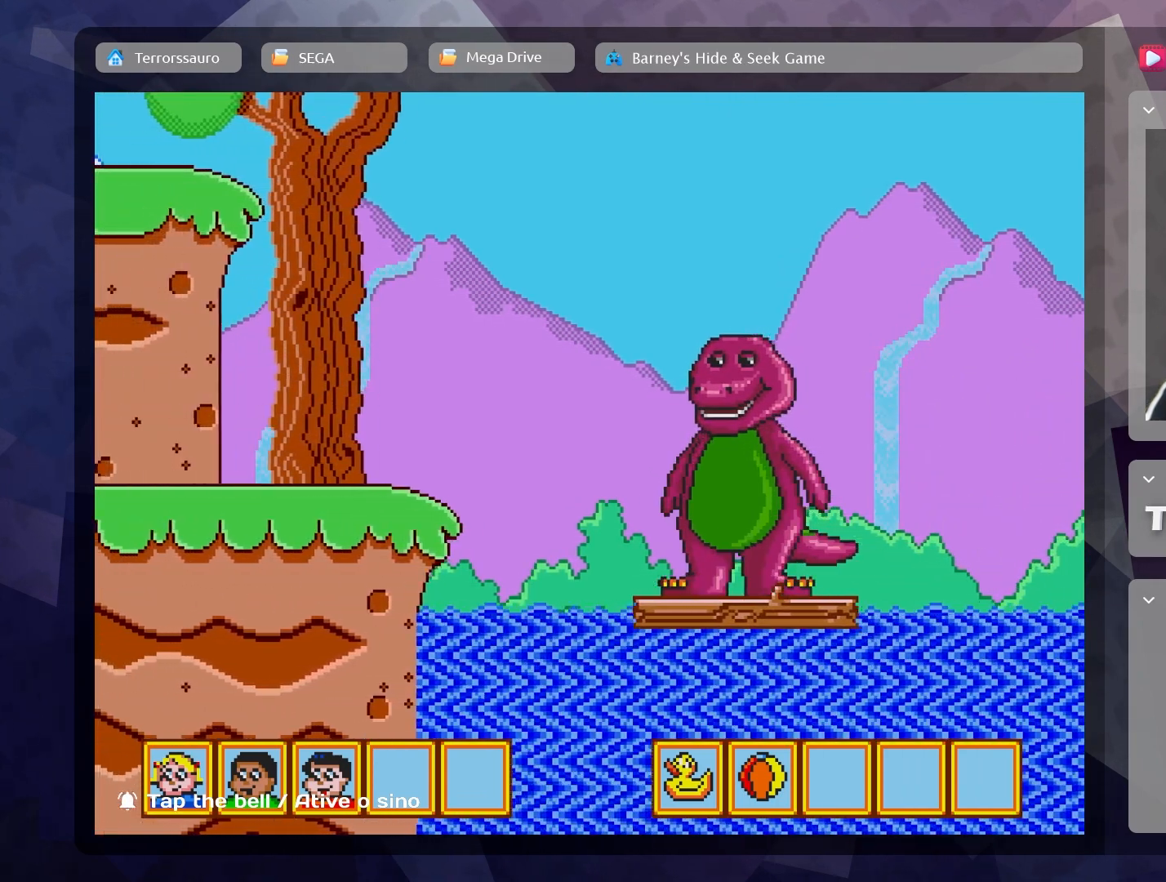
{"buttons": [], "left_stick": "center", "events": []}
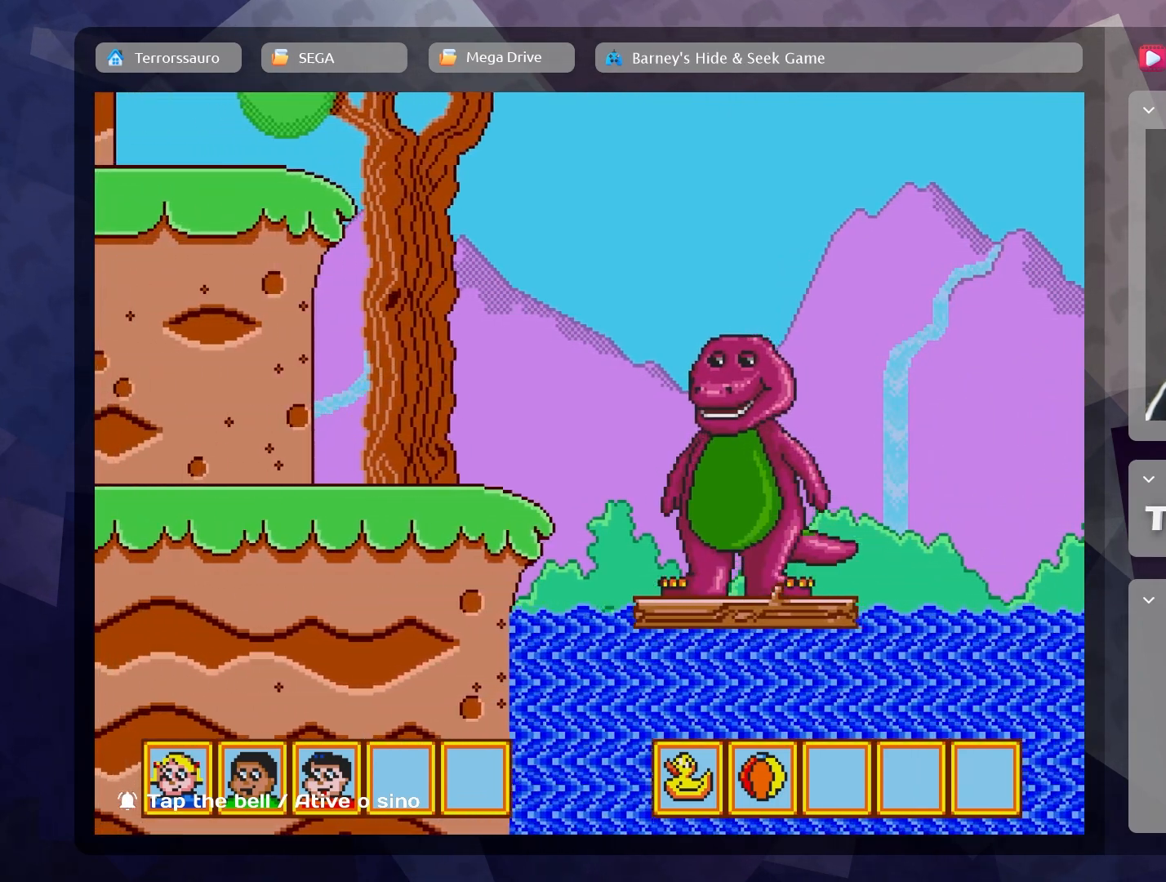
{"buttons": [], "left_stick": "center", "events": []}
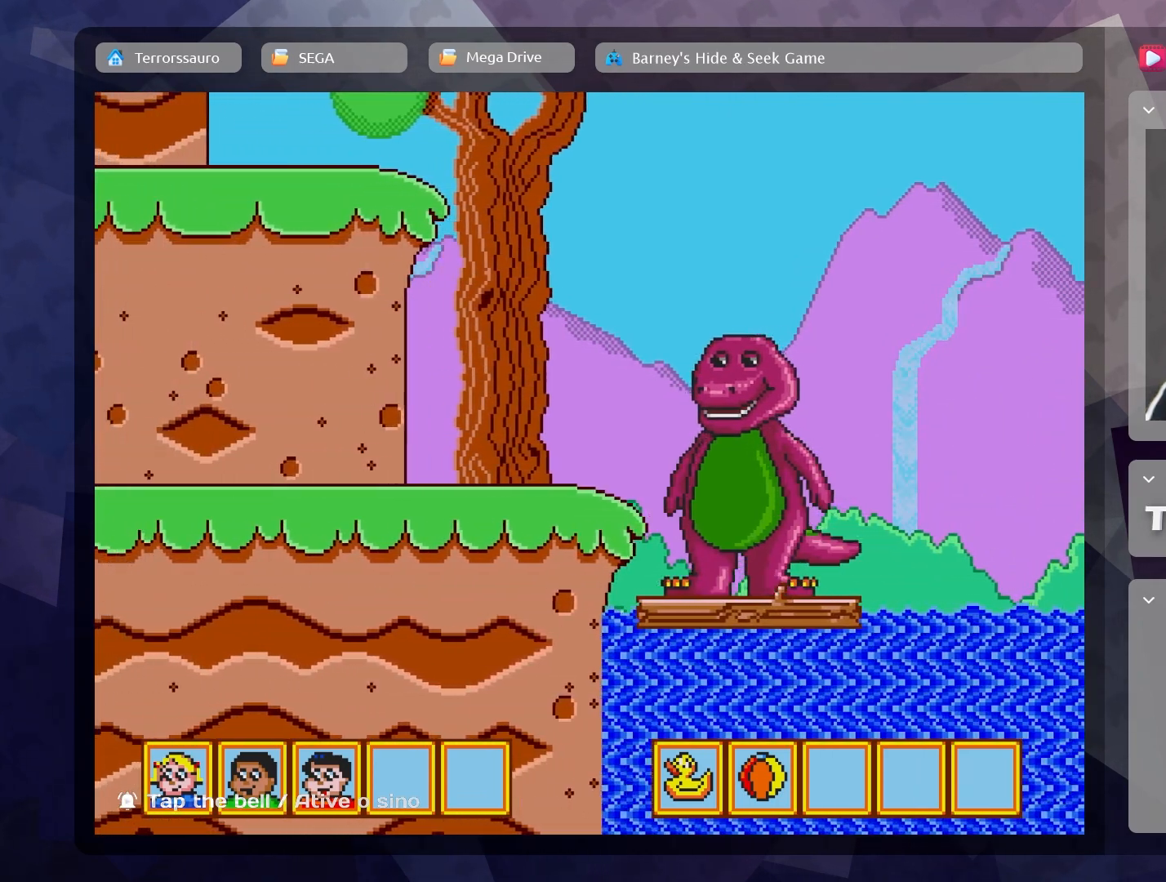
{"buttons": ["B"], "left_stick": "left", "events": [[250, "left_stick", "left"], [400, "B", "down"]]}
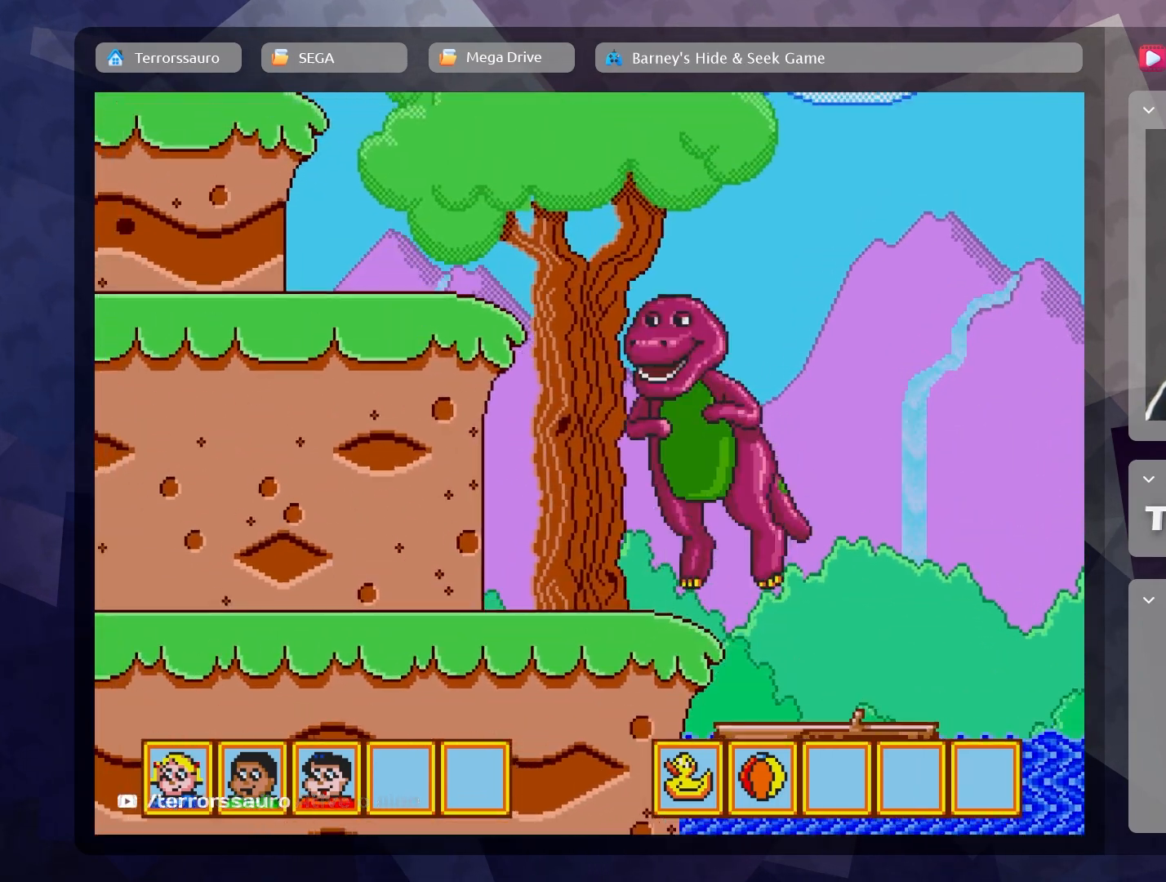
{"buttons": [], "left_stick": "left", "events": [[217, "B", "up"]]}
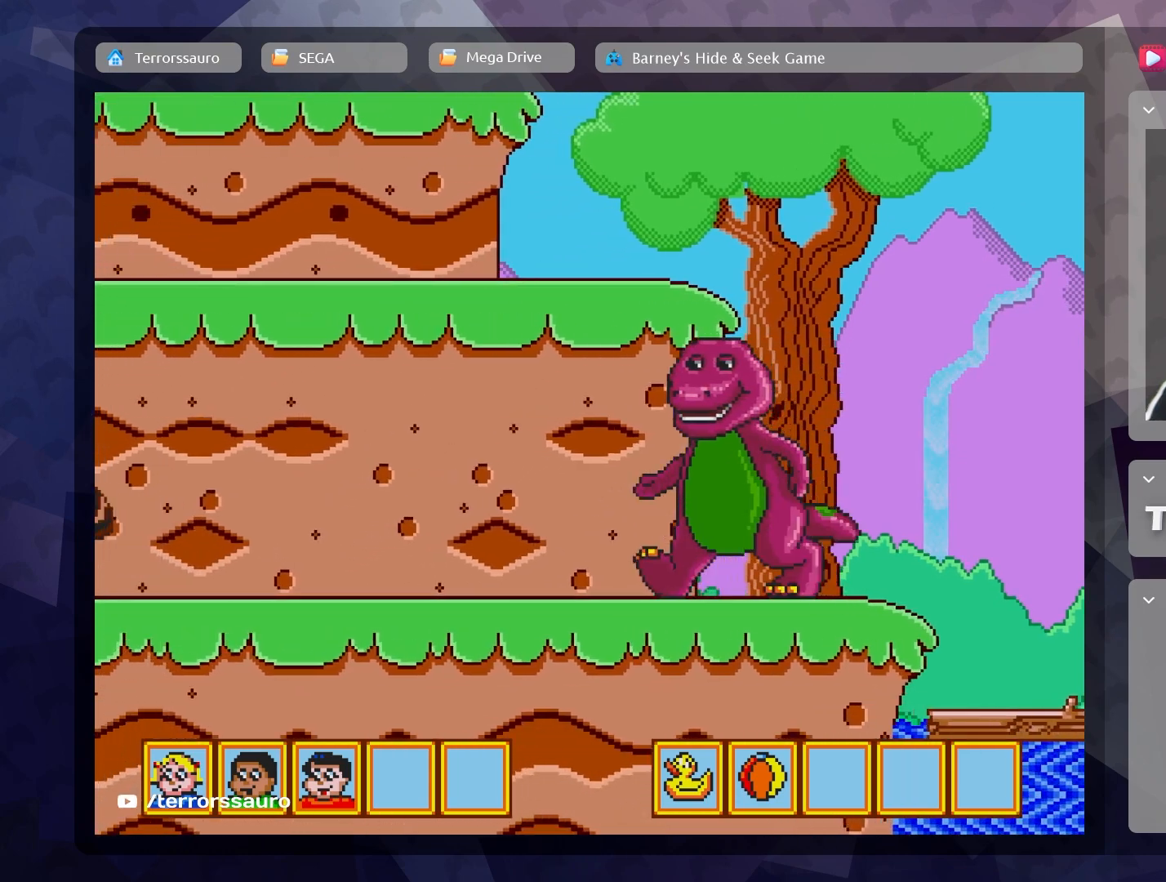
{"buttons": [], "left_stick": "left", "events": []}
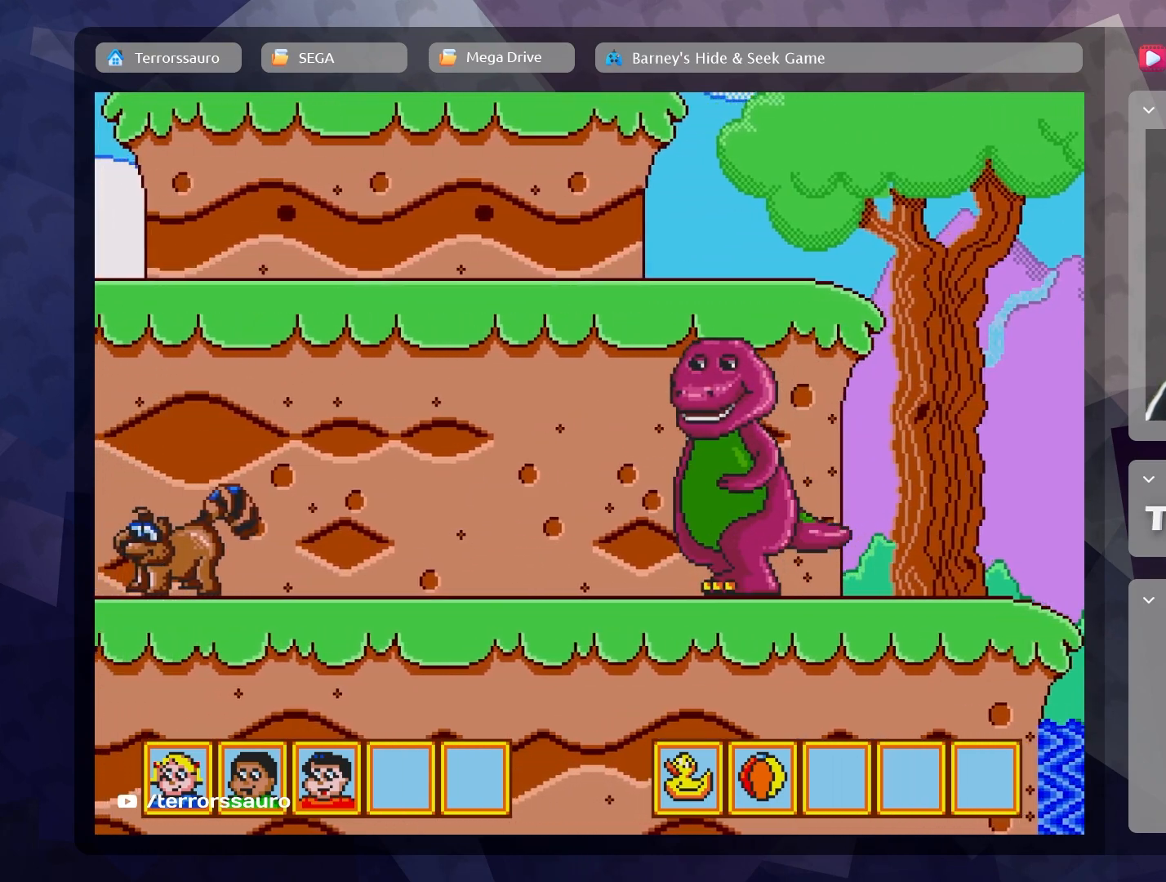
{"buttons": [], "left_stick": "left", "events": []}
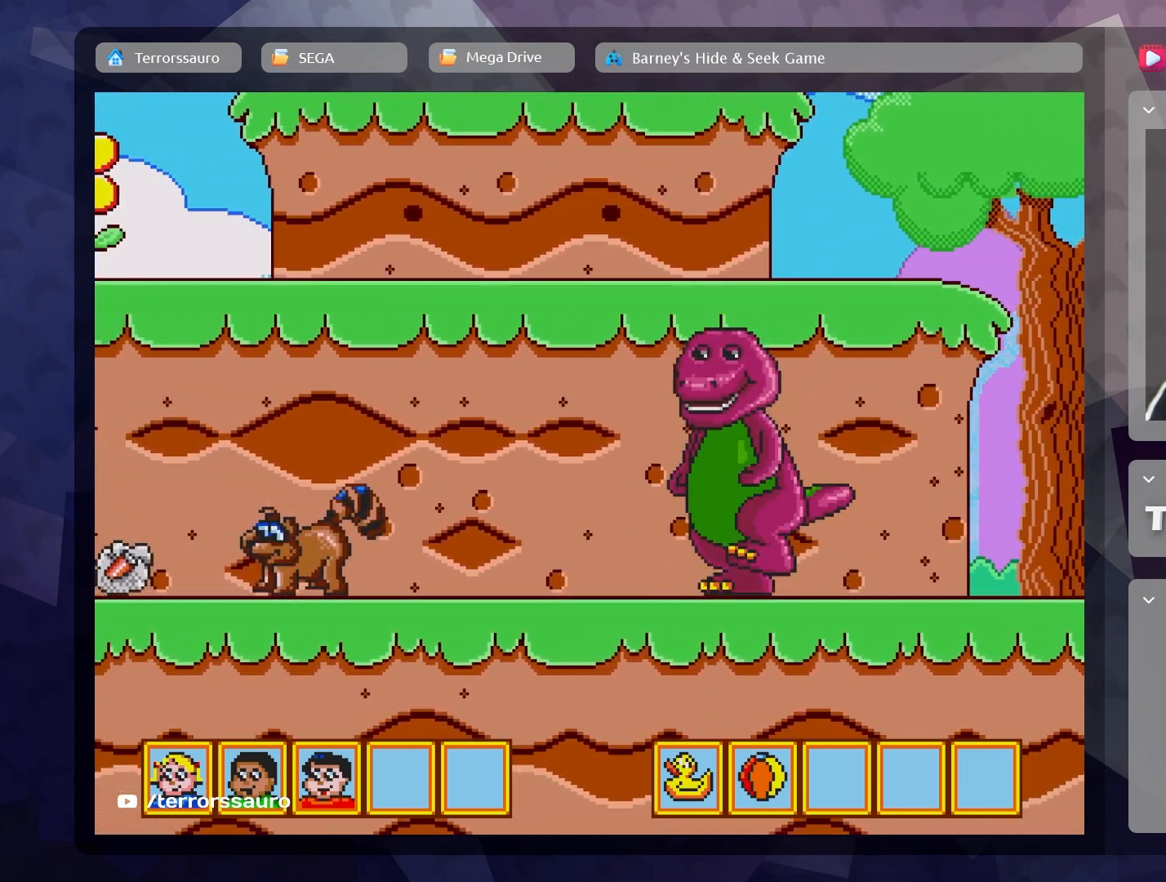
{"buttons": [], "left_stick": "left", "events": []}
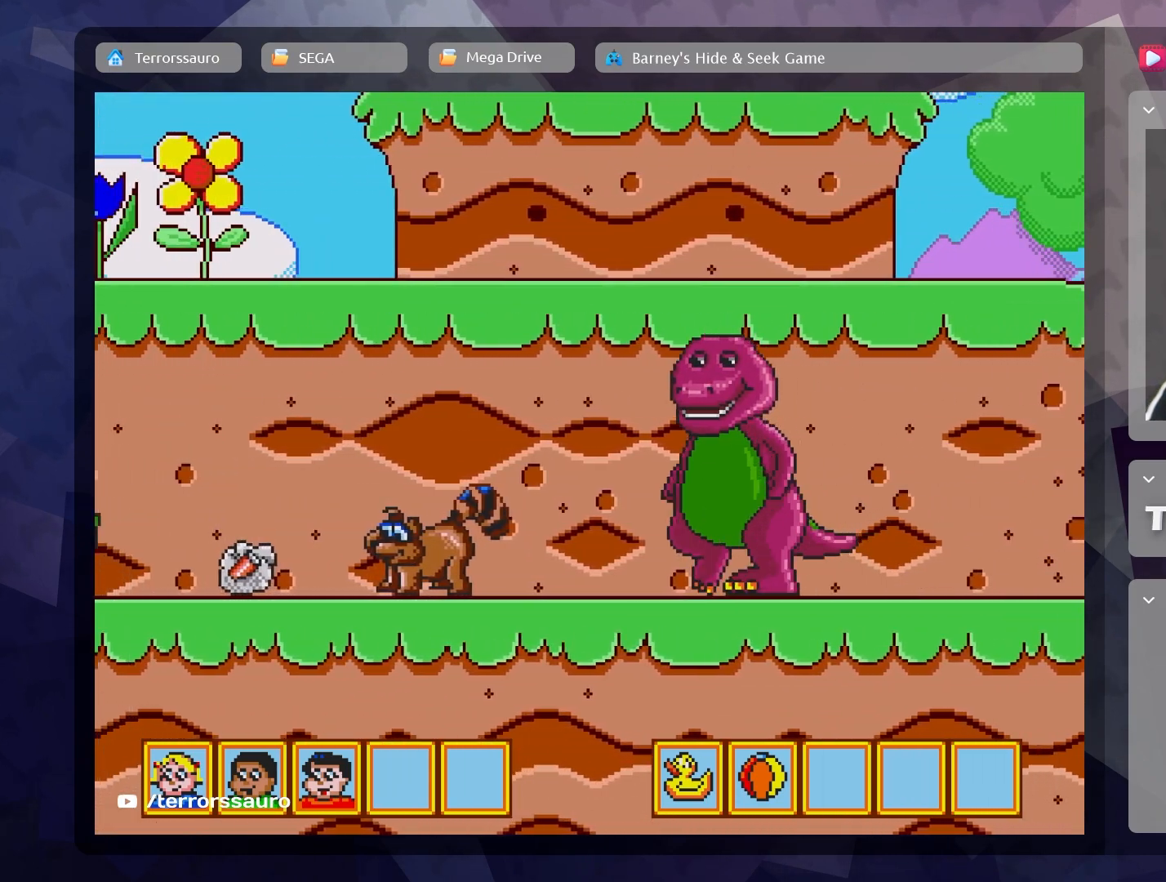
{"buttons": [], "left_stick": "left", "events": []}
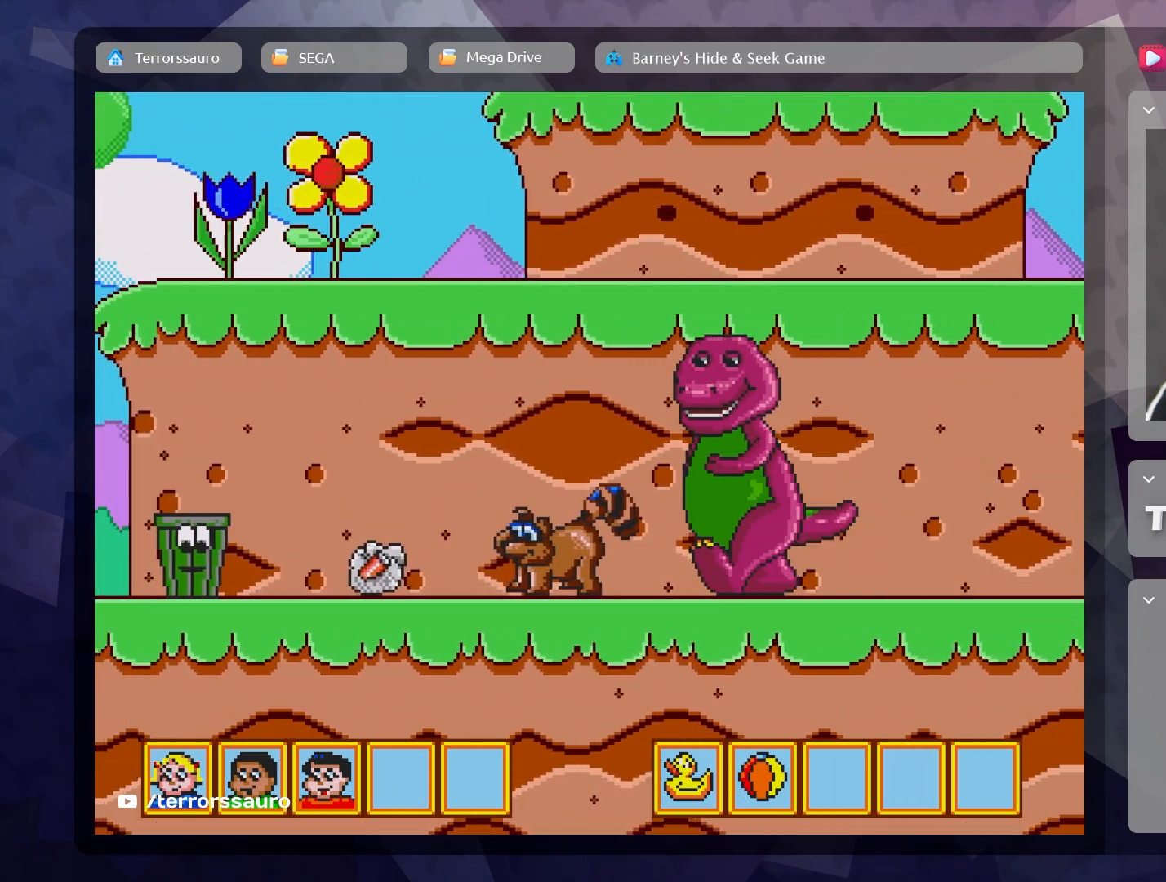
{"buttons": [], "left_stick": "center", "events": [[50, "left_stick", "center"], [150, "B", "down"], [333, "B", "up"]]}
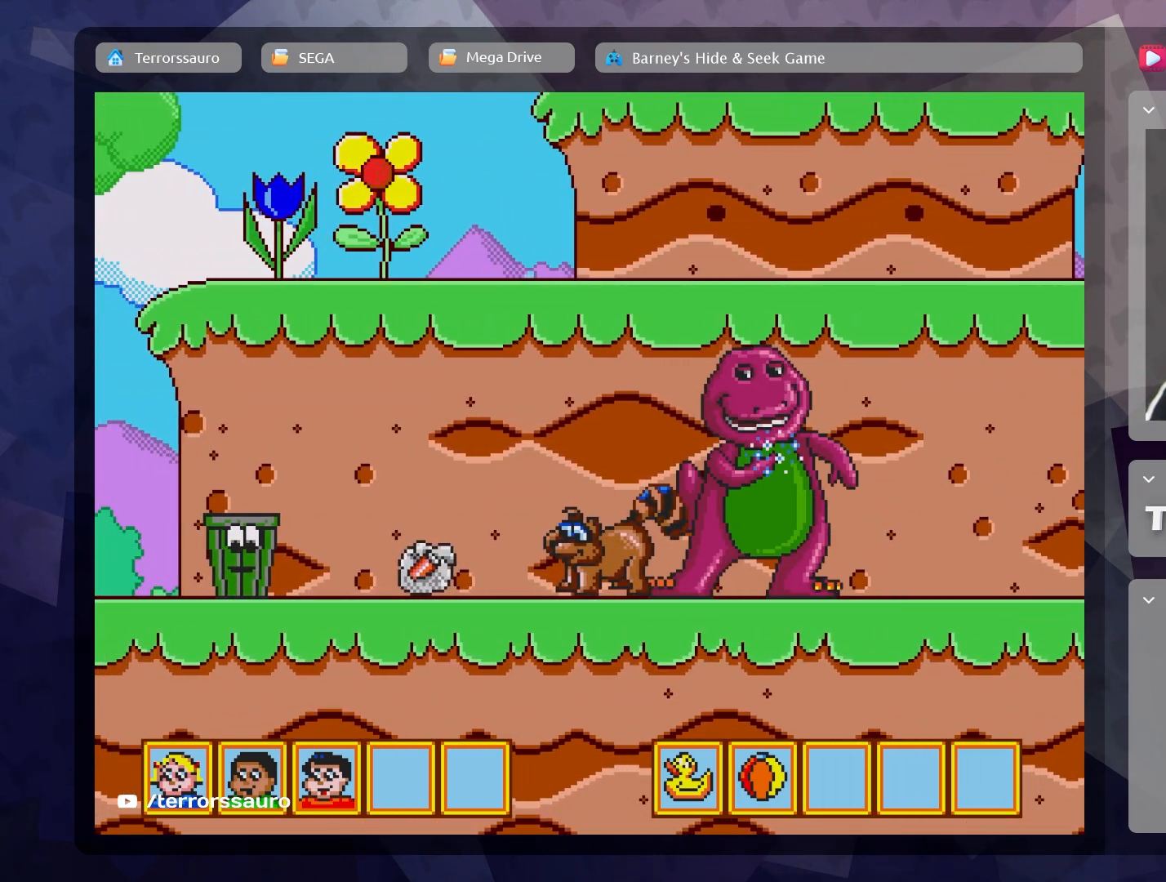
{"buttons": [], "left_stick": "center", "events": []}
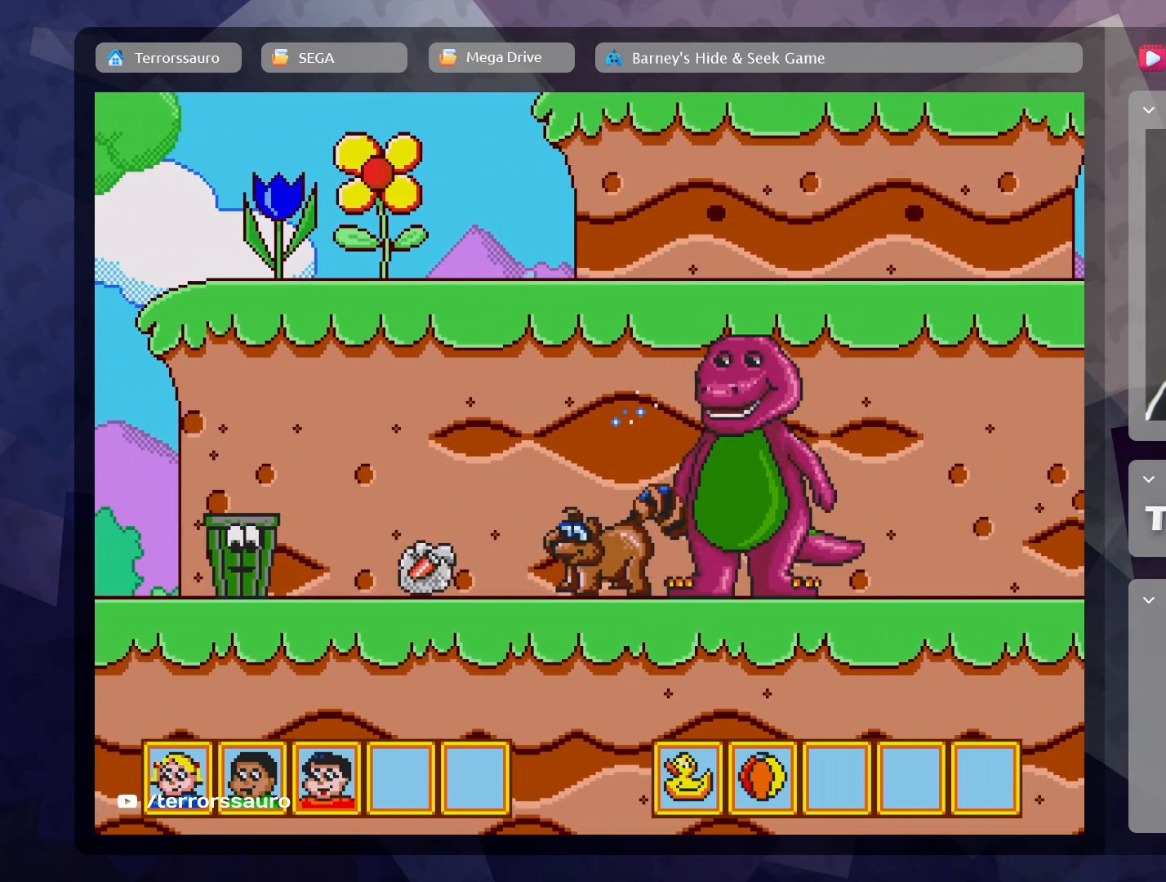
{"buttons": [], "left_stick": "center", "events": []}
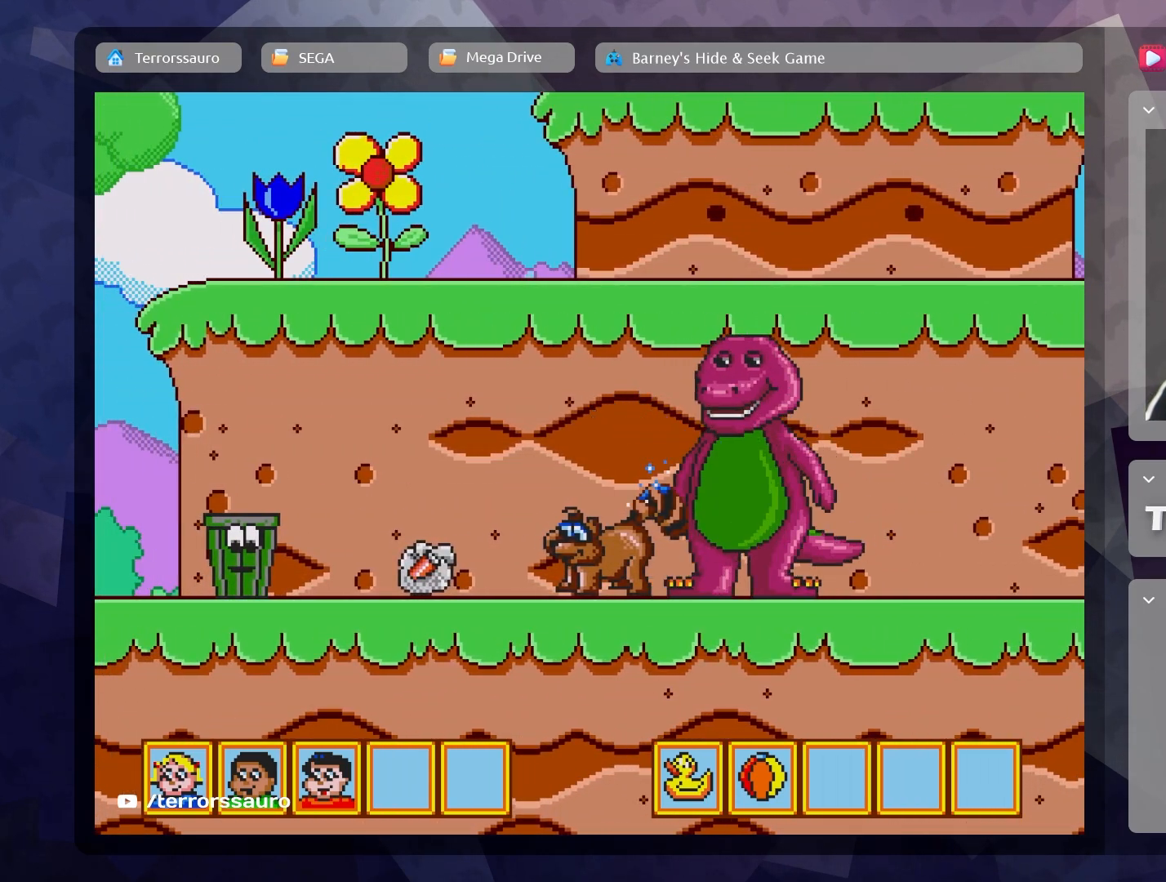
{"buttons": [], "left_stick": "center", "events": []}
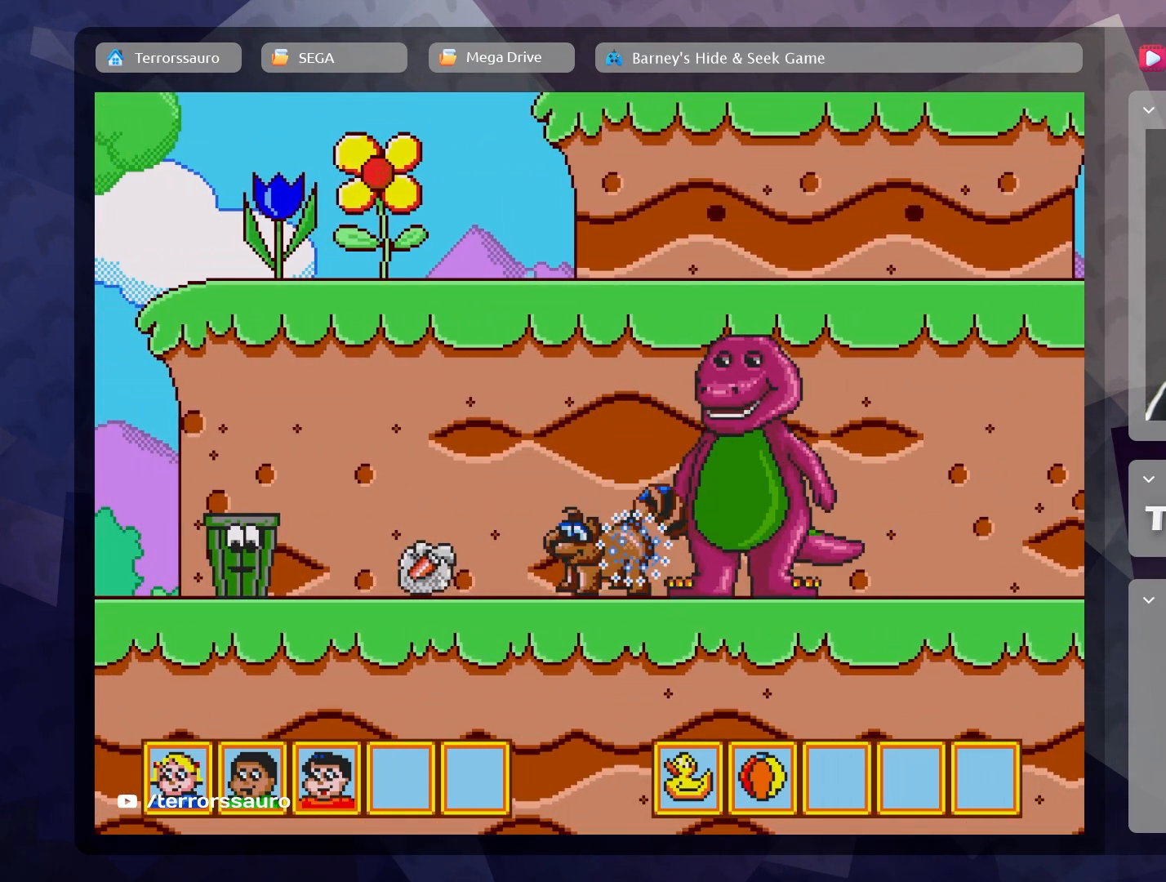
{"buttons": [], "left_stick": "center", "events": []}
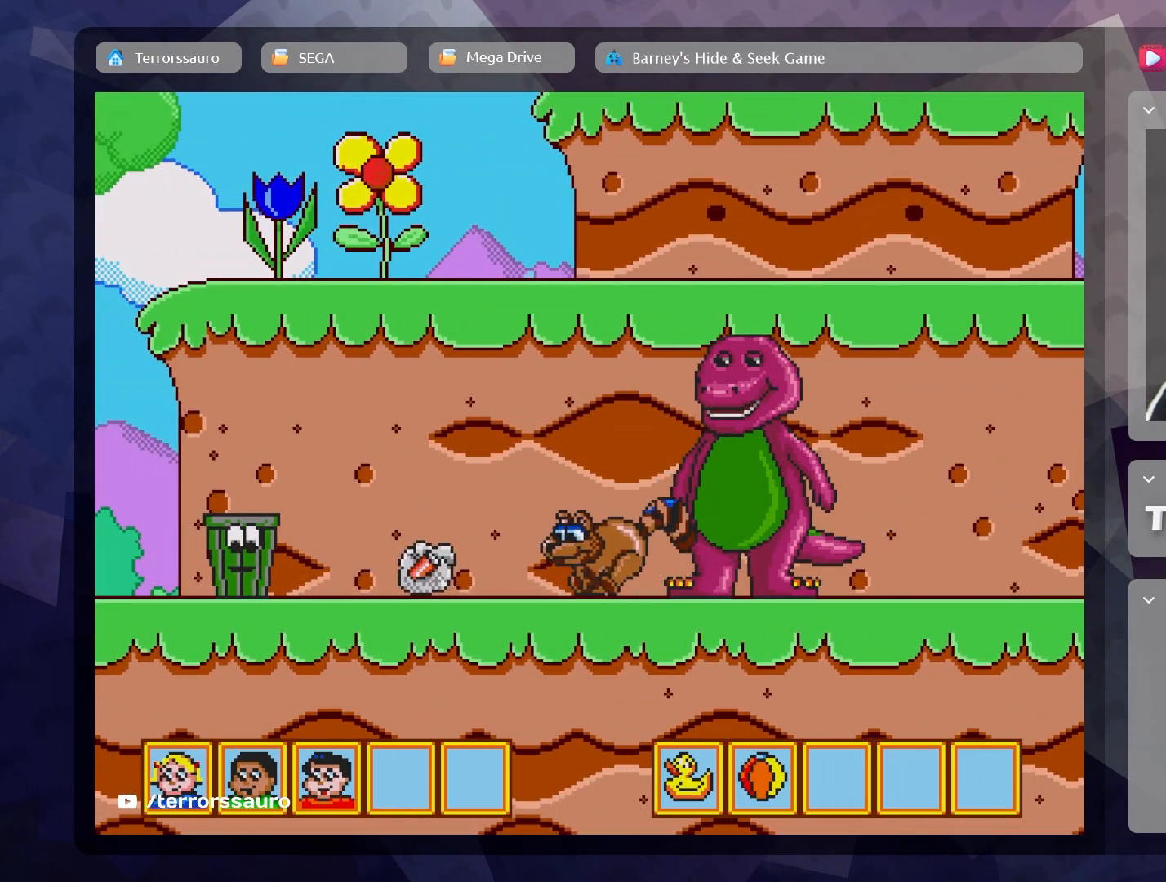
{"buttons": [], "left_stick": "center", "events": []}
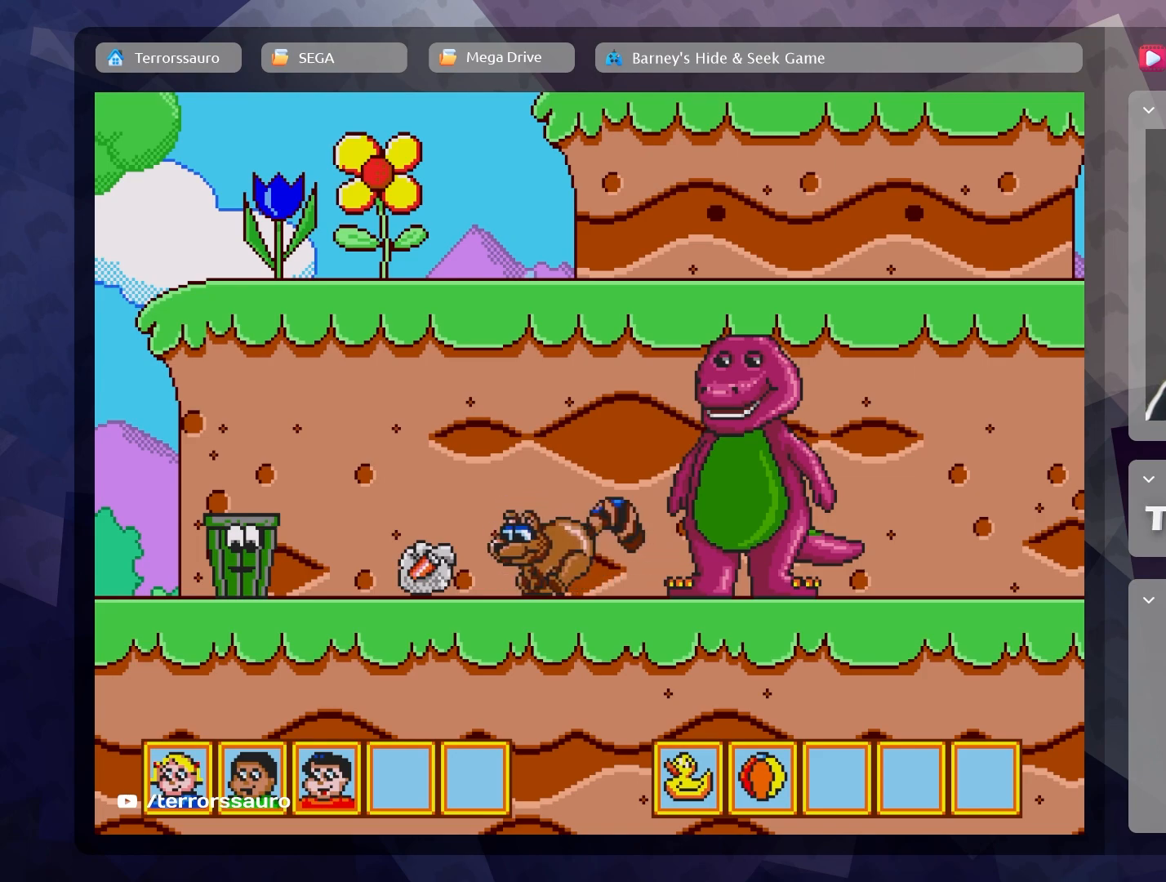
{"buttons": [], "left_stick": "center", "events": []}
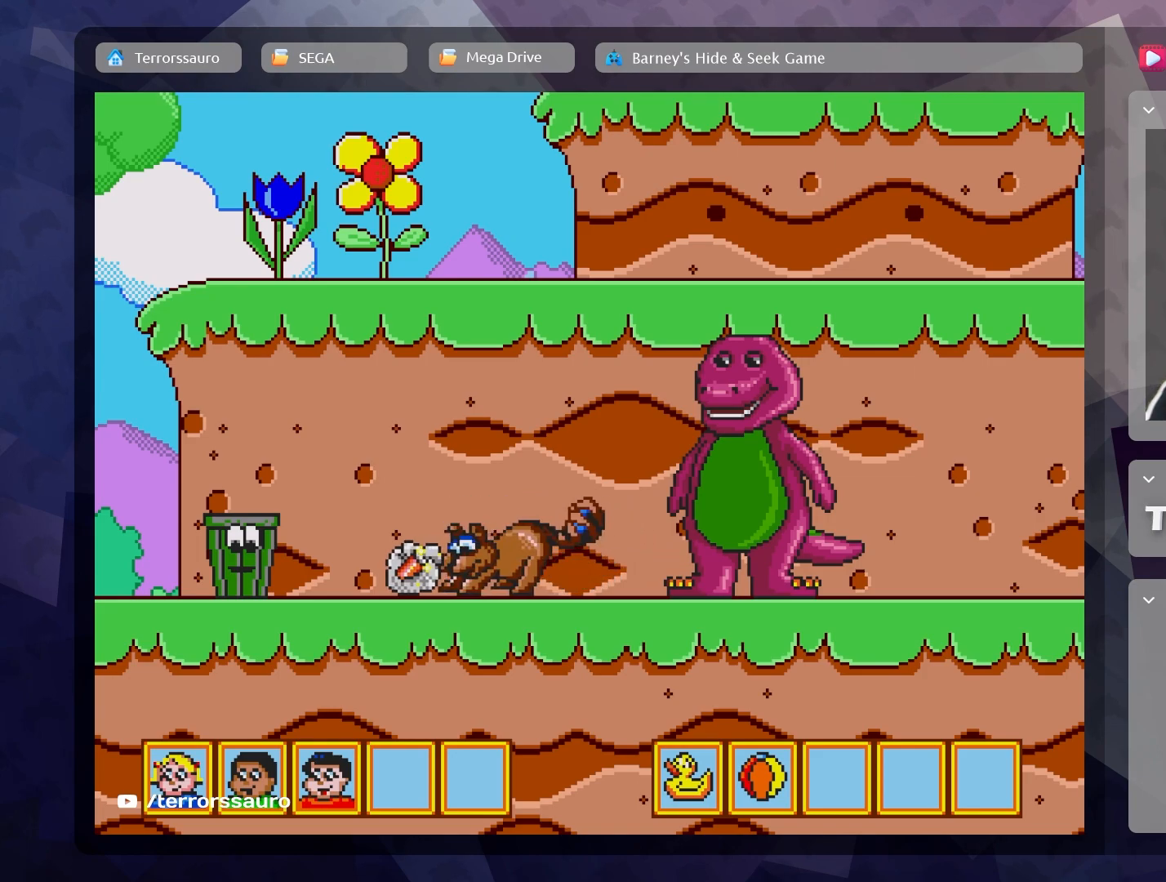
{"buttons": [], "left_stick": "center", "events": []}
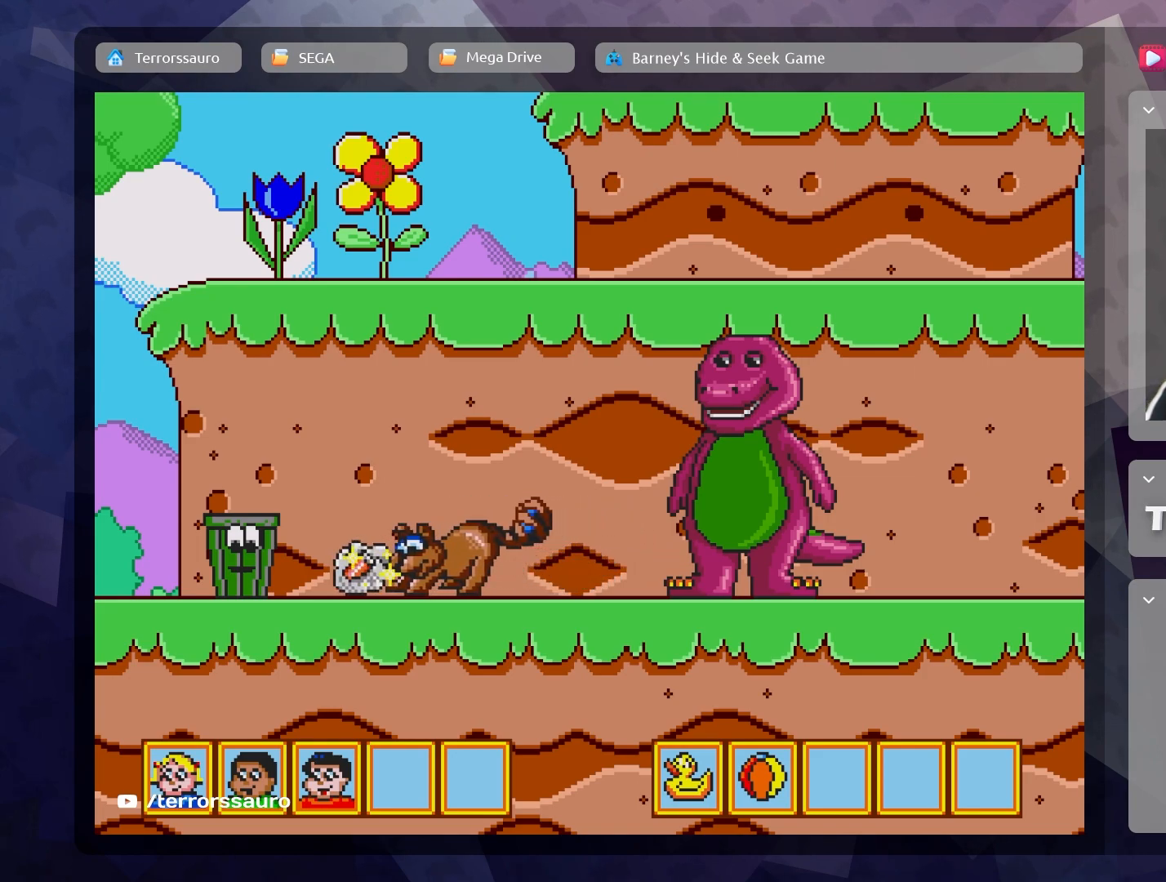
{"buttons": [], "left_stick": "center", "events": []}
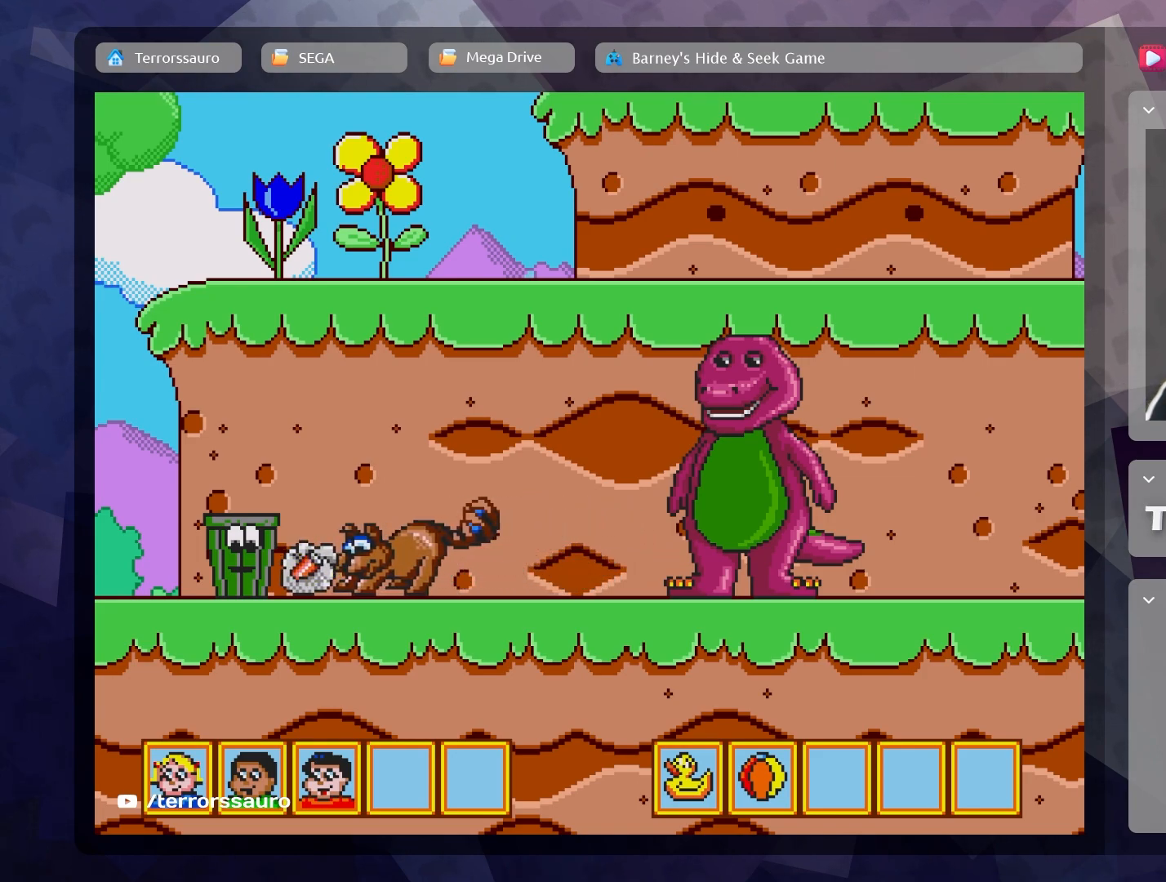
{"buttons": [], "left_stick": "left", "events": [[50, "left_stick", "left"]]}
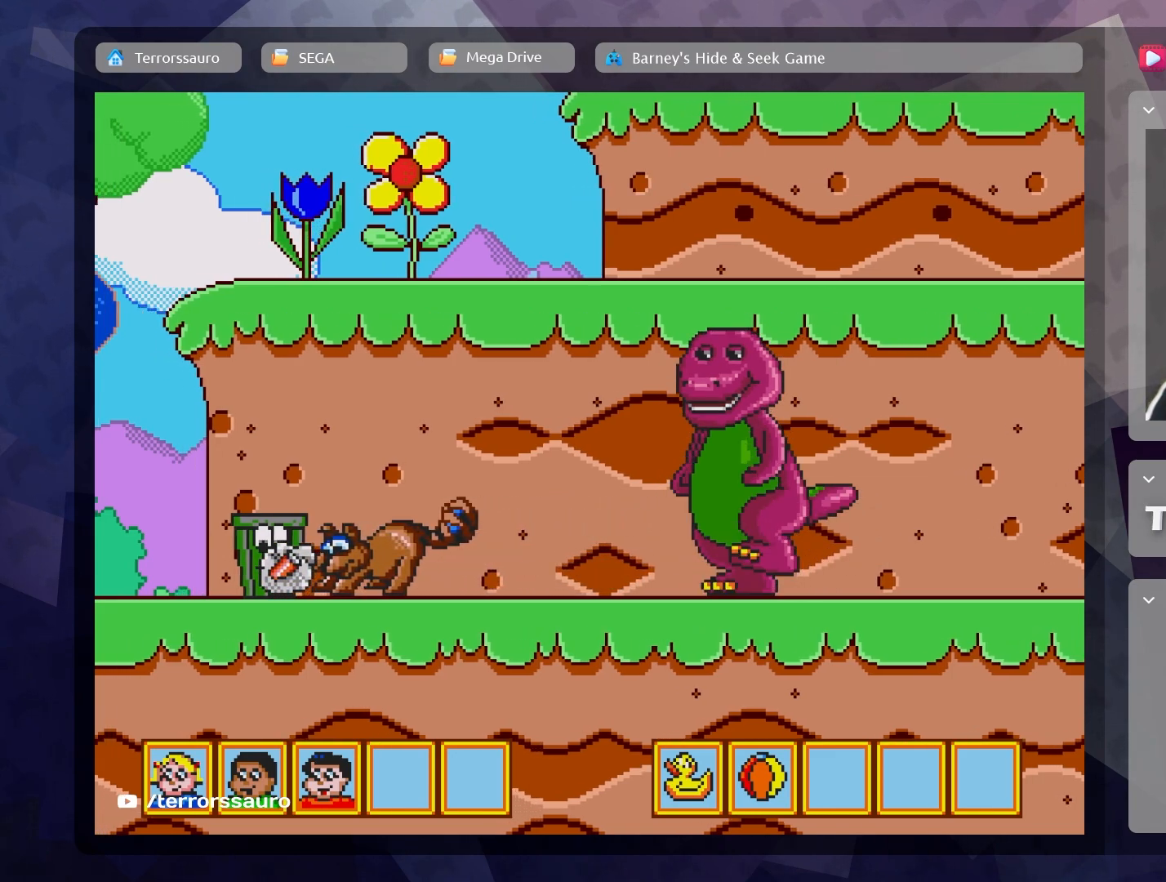
{"buttons": [], "left_stick": "center", "events": [[117, "left_stick", "center"]]}
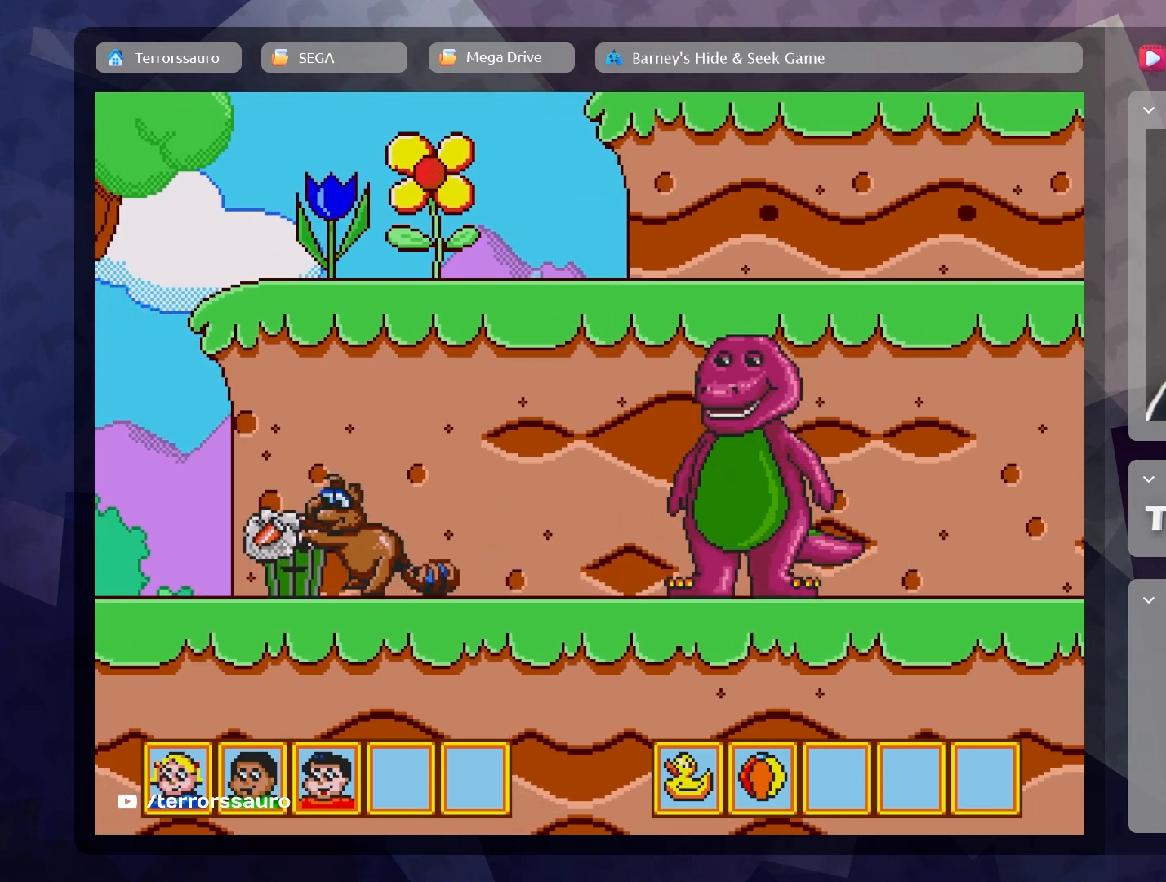
{"buttons": [], "left_stick": "center", "events": []}
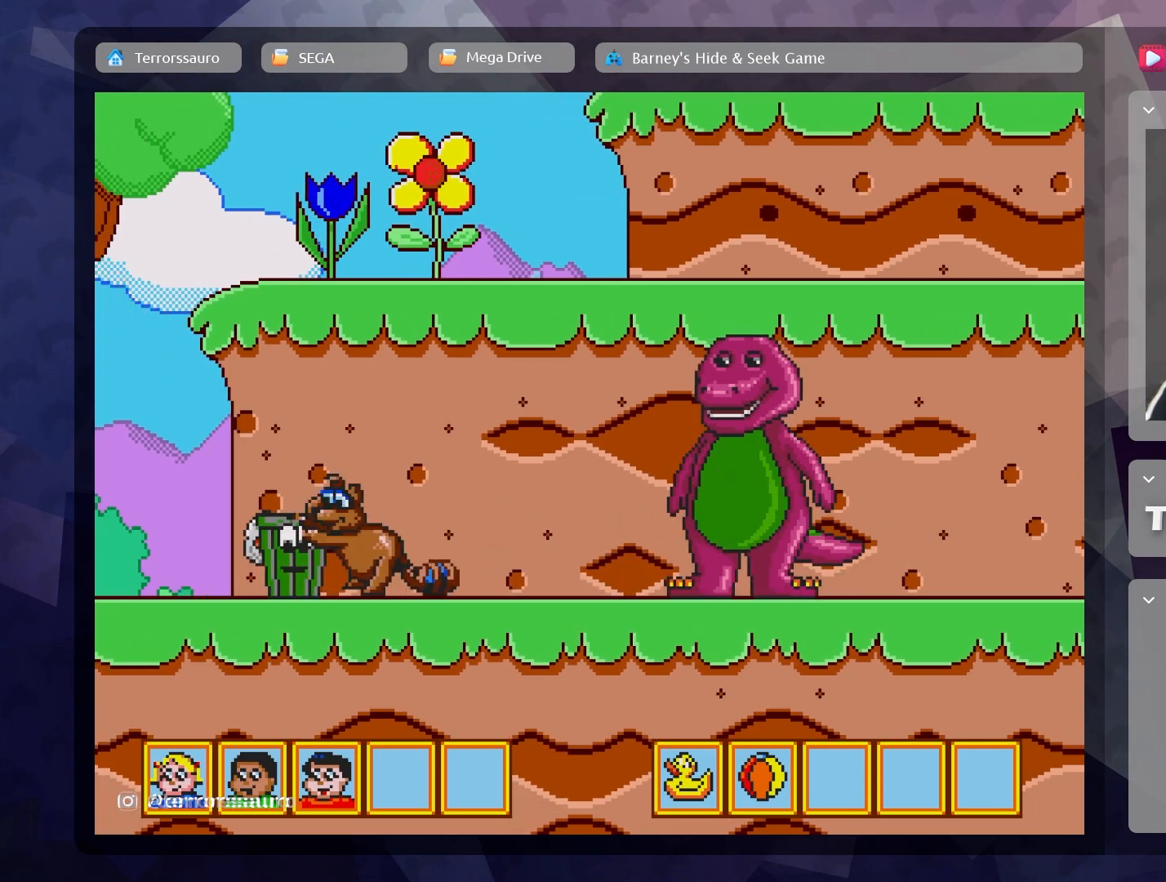
{"buttons": [], "left_stick": "center", "events": []}